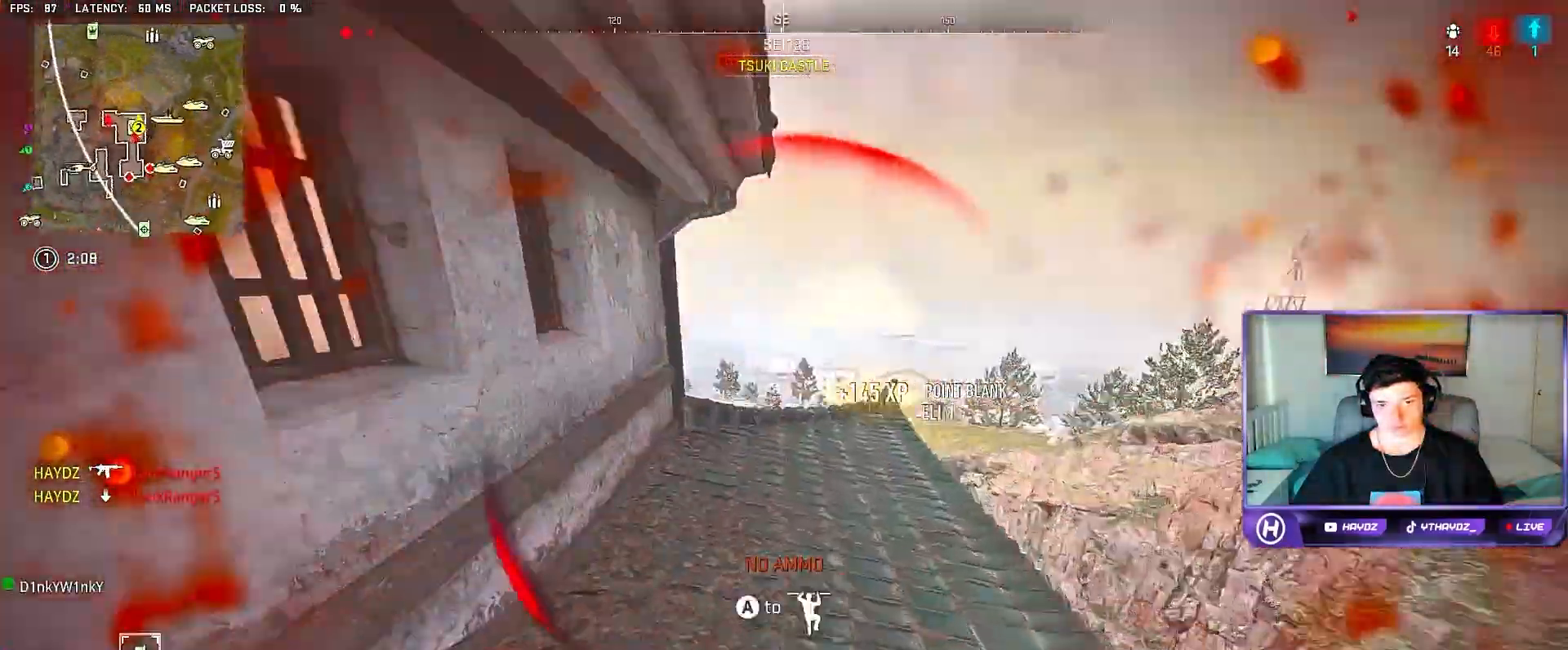
Gameplay with a controller (Xbox layout); each line is a JSON object with the inputs held at the frame after it. "events" lists button and stick changes between this image and that frame as [ms after this image, input, new state], when the widget could be followed in between.
{"buttons": [], "left_stick": "up-left", "right_stick": "center", "events": [[50, "L3", "up"], [83, "Y", "down"], [117, "L3", "down"], [167, "Y", "up"], [250, "L3", "up"]]}
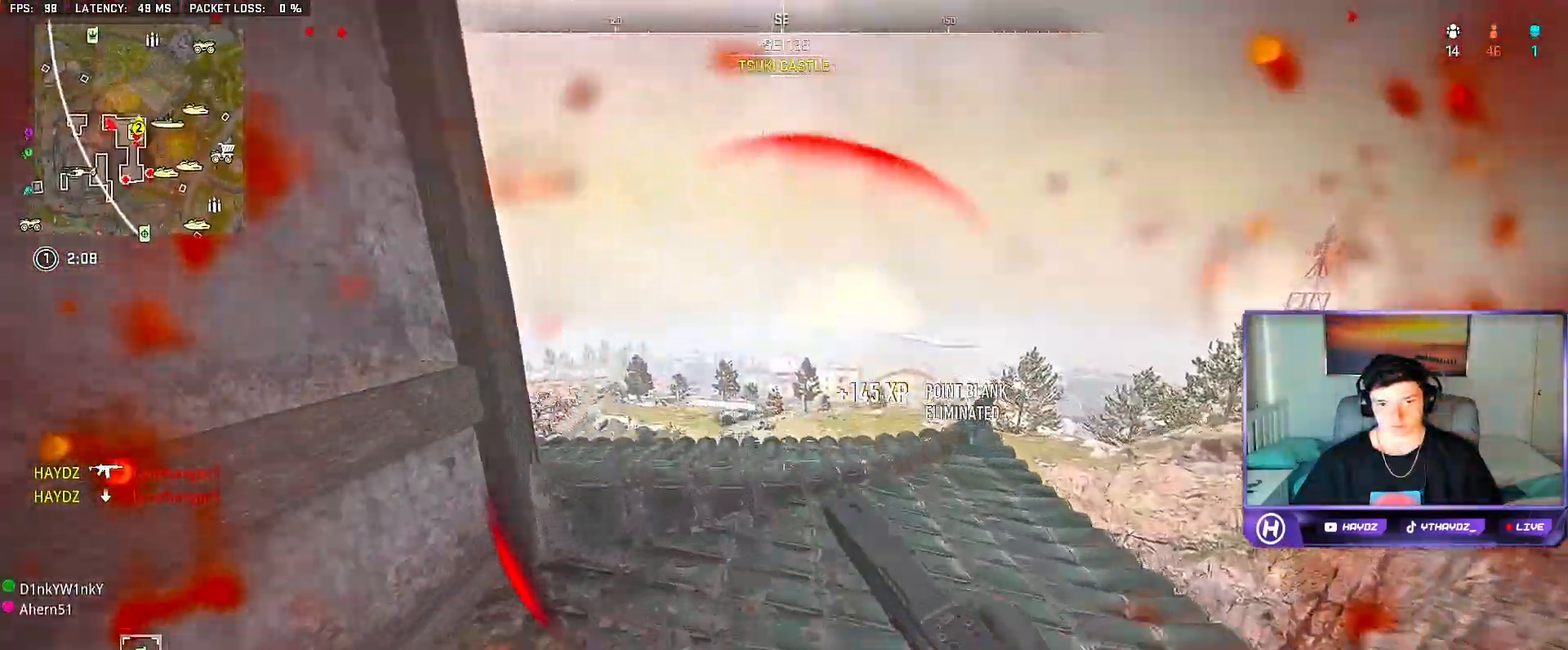
{"buttons": [], "left_stick": "up-left", "right_stick": "center", "events": [[67, "right_stick", "left"], [367, "right_stick", "center"]]}
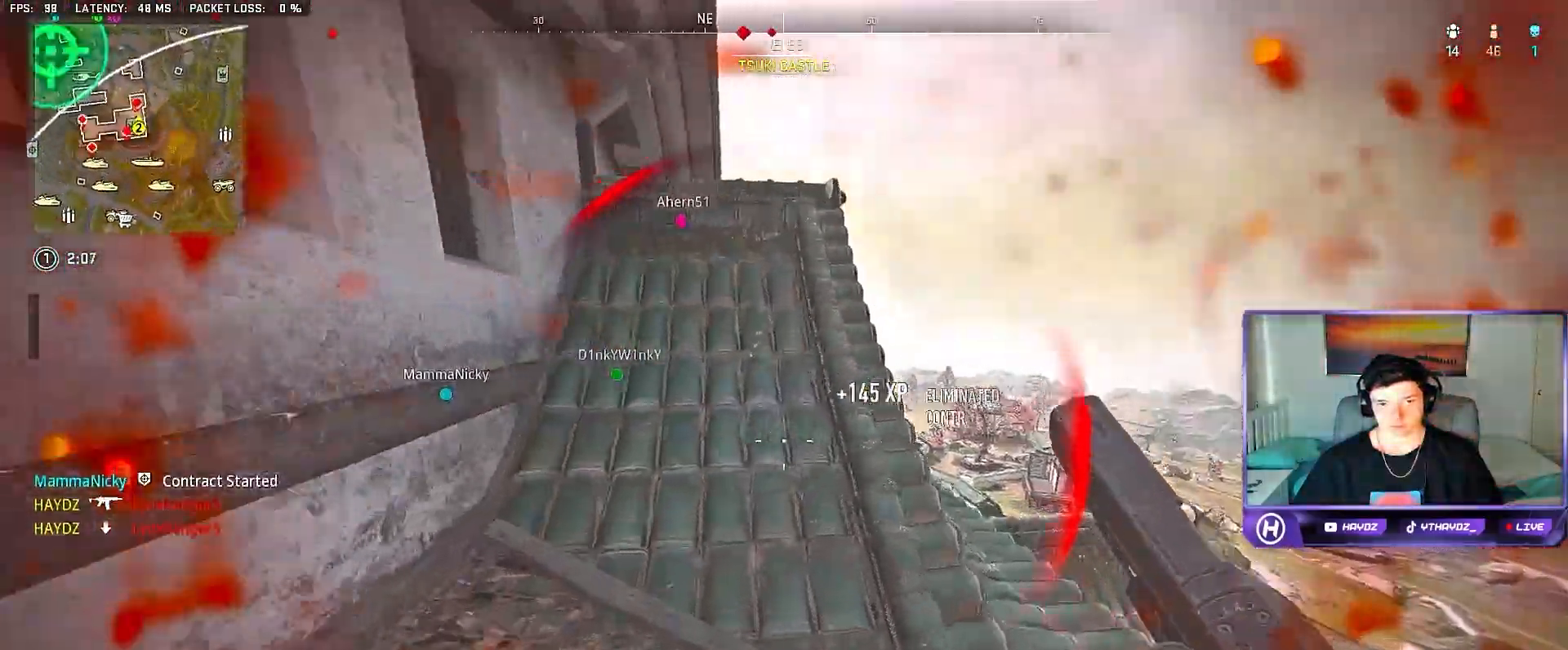
{"buttons": [], "left_stick": "center", "right_stick": "right", "events": [[67, "right_stick", "right"], [133, "left_stick", "left"], [367, "left_stick", "down-left"], [483, "left_stick", "center"]]}
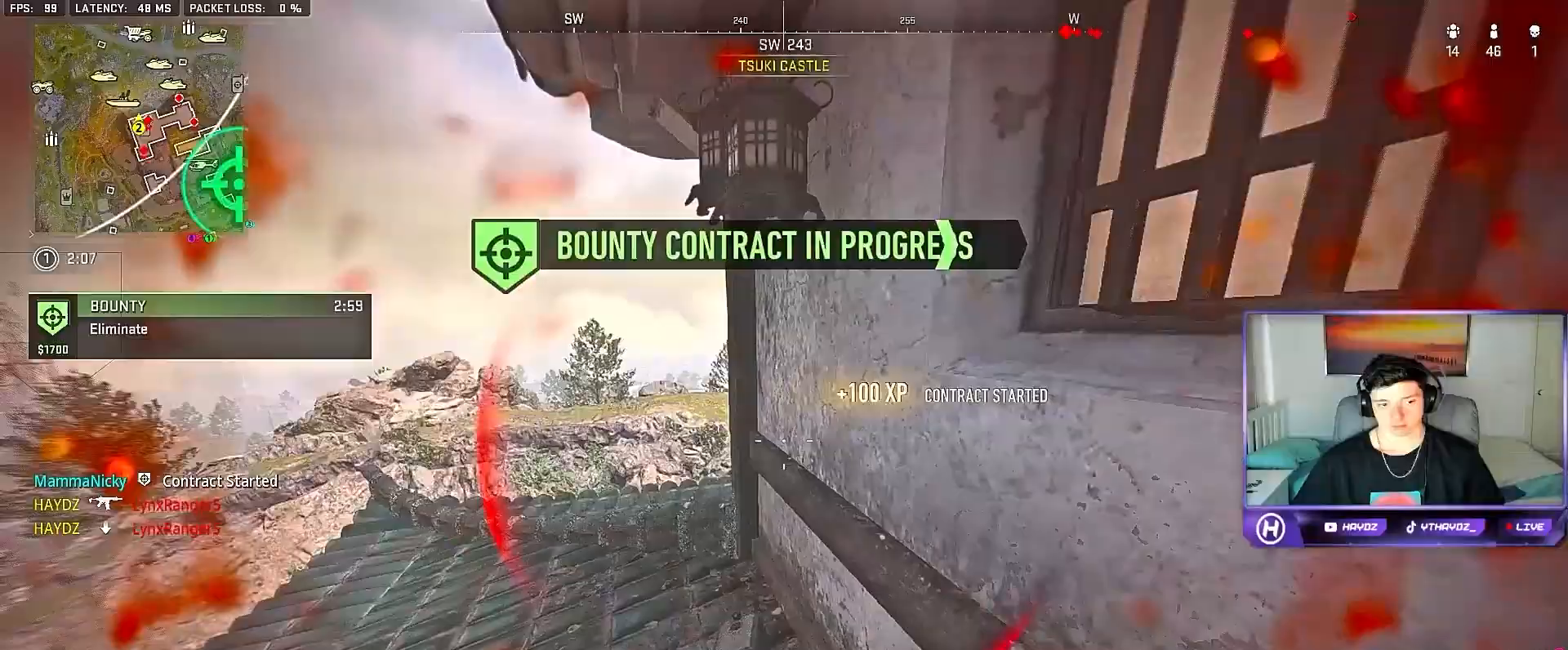
{"buttons": ["L3"], "left_stick": "up-left", "right_stick": "right", "events": [[17, "right_stick", "center"], [200, "left_stick", "up-left"], [483, "L3", "down"], [483, "right_stick", "right"]]}
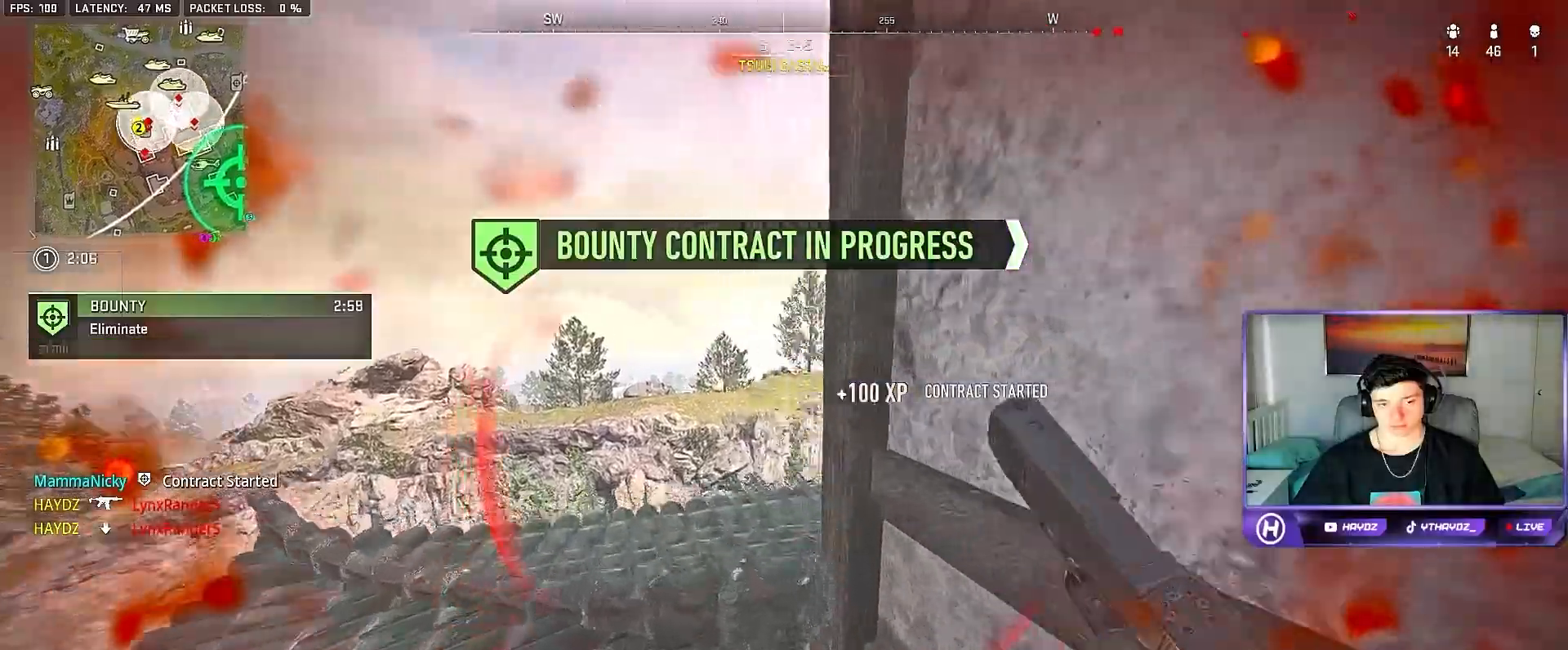
{"buttons": [], "left_stick": "right", "right_stick": "center", "events": [[67, "L3", "up"], [133, "left_stick", "left"], [233, "right_stick", "center"], [317, "left_stick", "down-right"], [483, "left_stick", "right"]]}
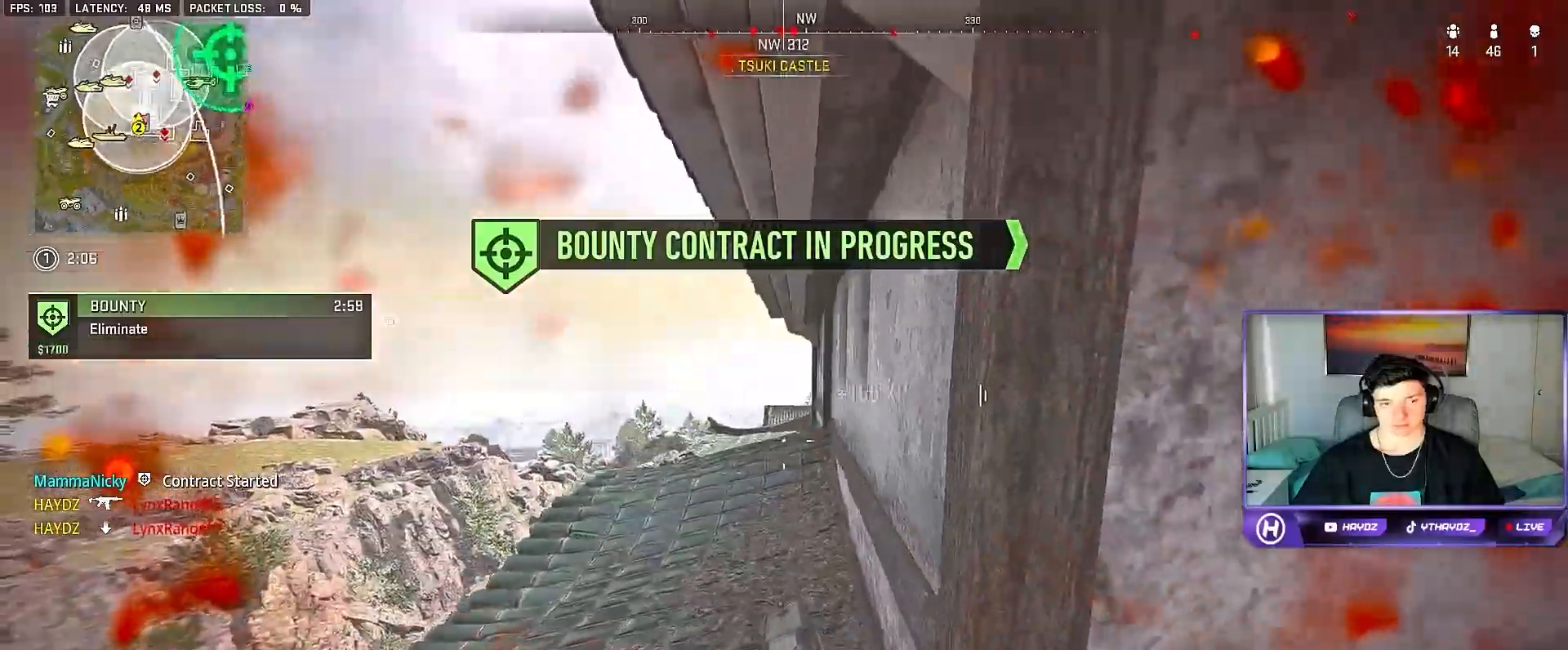
{"buttons": [], "left_stick": "up", "right_stick": "center", "events": [[133, "left_stick", "up-left"], [133, "right_stick", "left"], [250, "right_stick", "center"], [433, "left_stick", "up"]]}
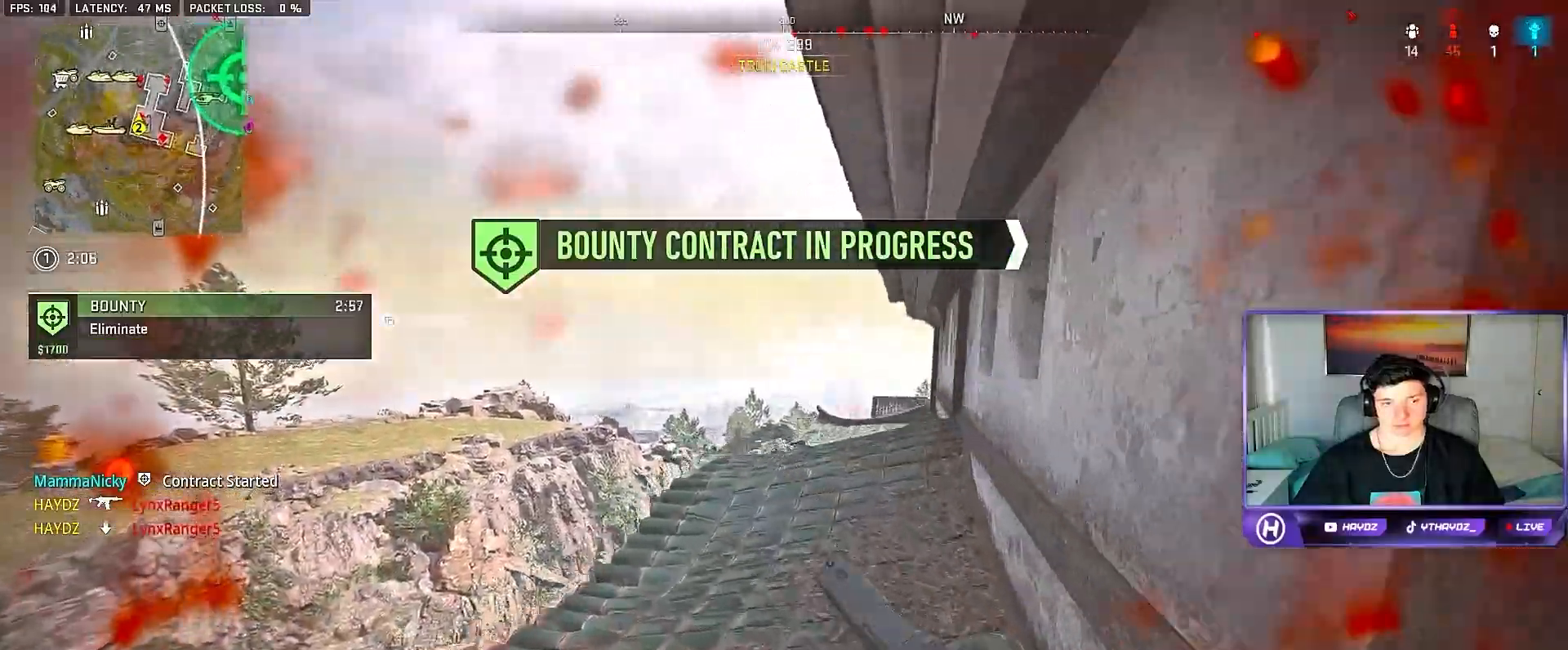
{"buttons": [], "left_stick": "up", "right_stick": "center", "events": [[50, "L3", "down"], [150, "L3", "up"]]}
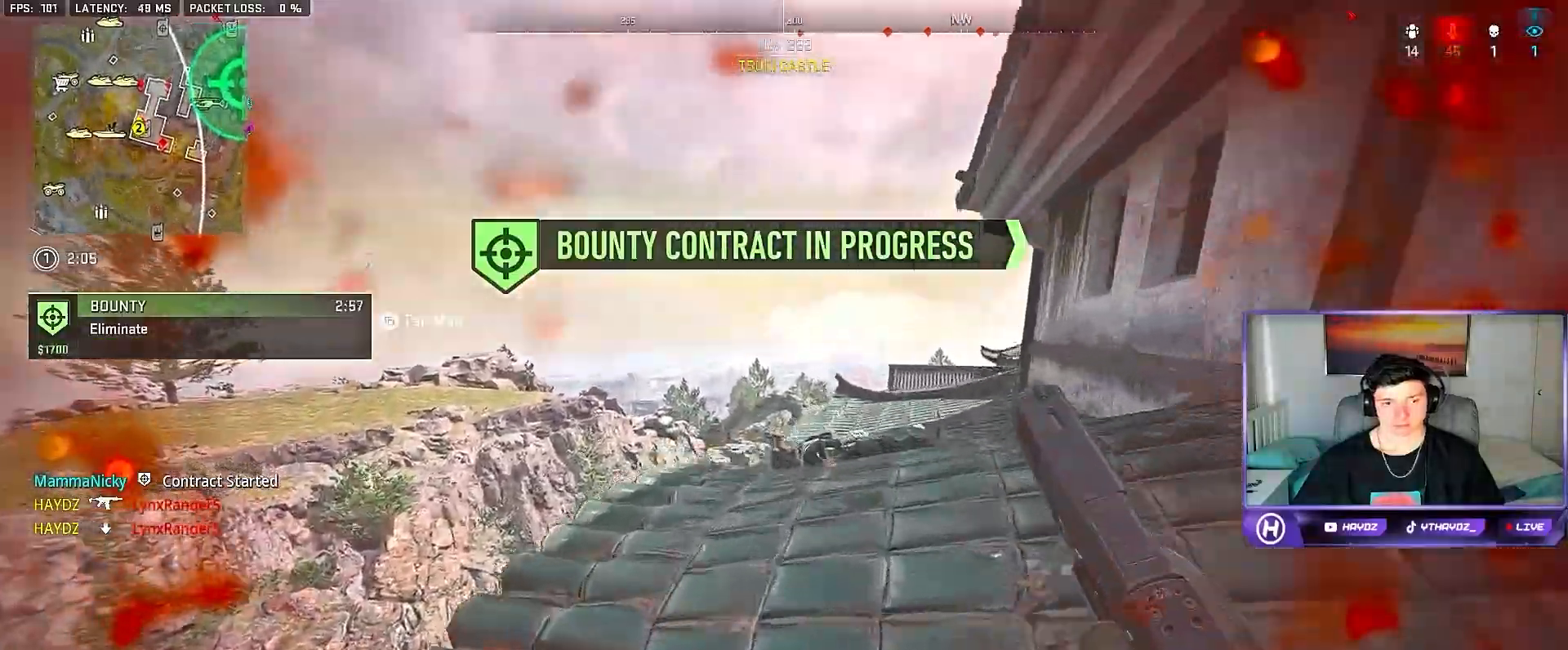
{"buttons": [], "left_stick": "up-right", "right_stick": "center", "events": [[500, "left_stick", "up-right"]]}
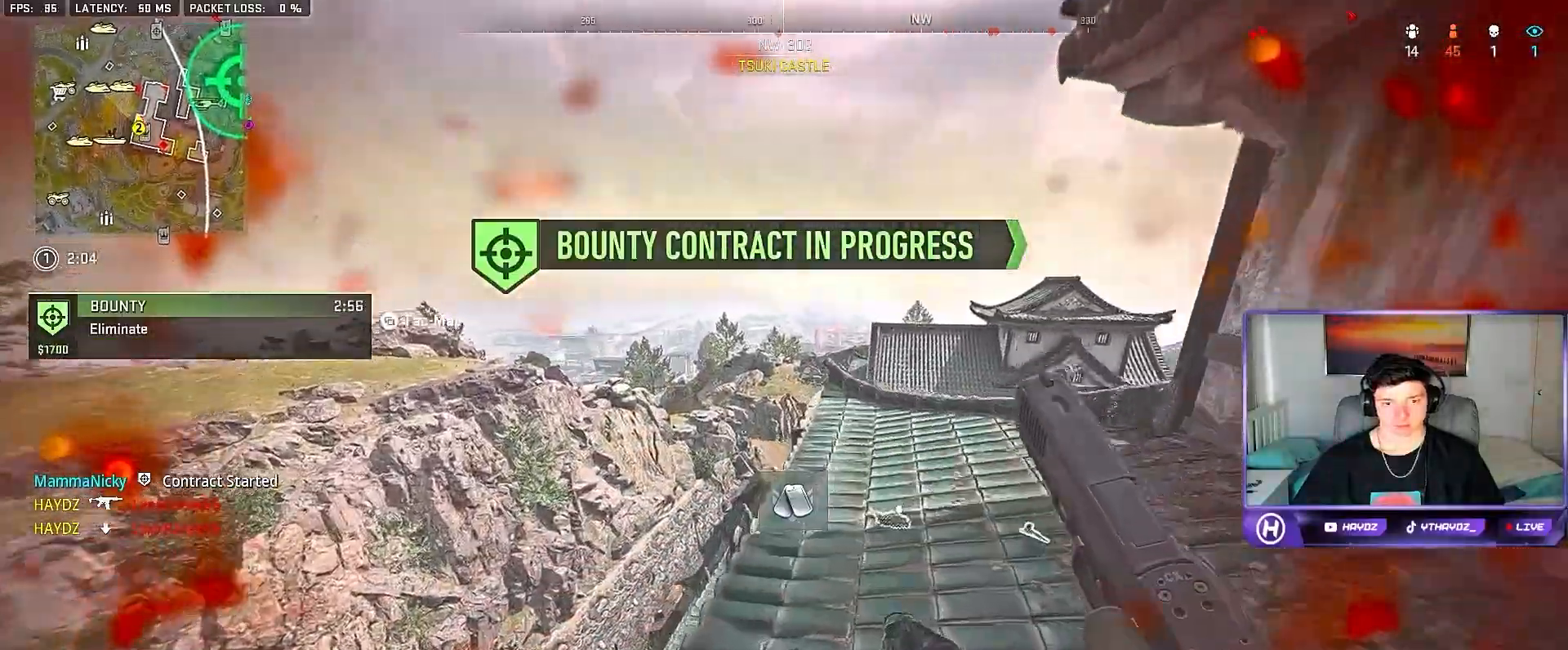
{"buttons": [], "left_stick": "down", "right_stick": "center", "events": [[17, "right_stick", "down-right"], [167, "right_stick", "center"], [233, "left_stick", "up-left"], [283, "X", "down"], [300, "left_stick", "down"], [350, "X", "up"]]}
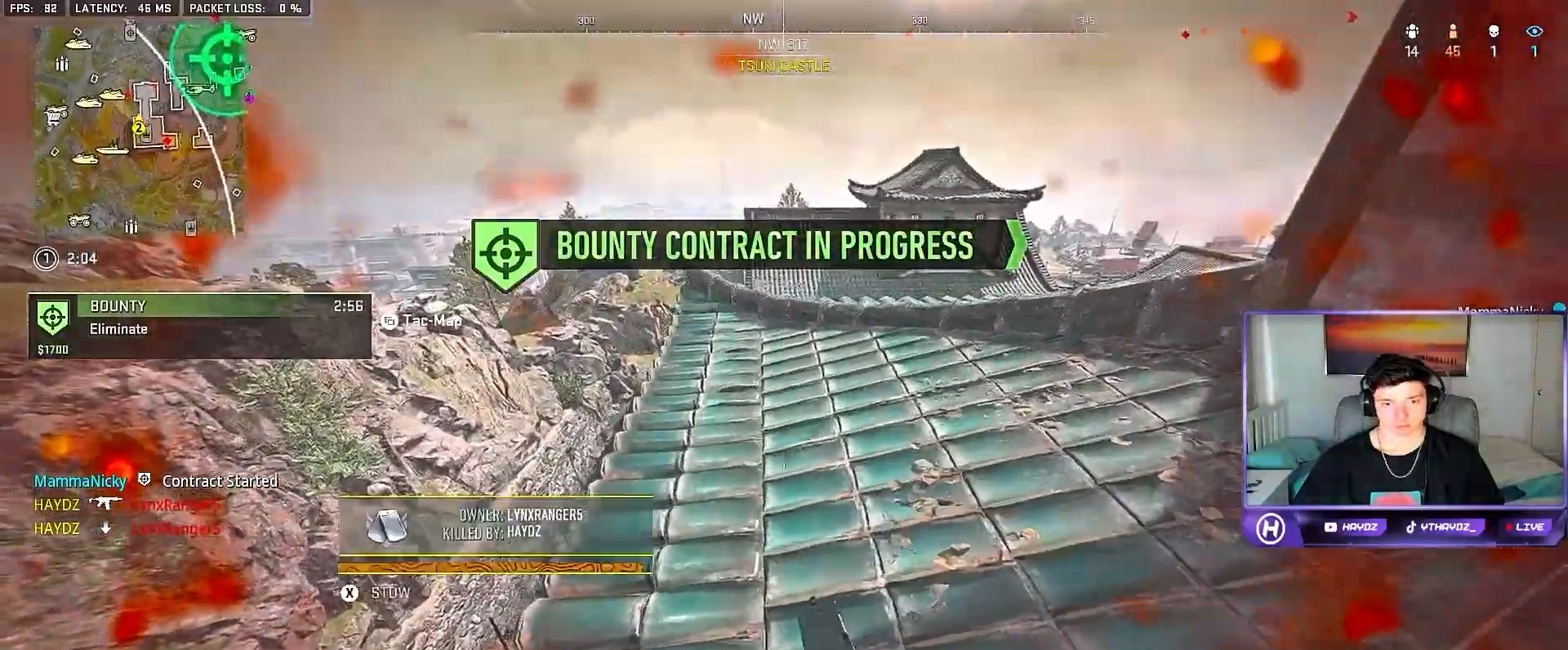
{"buttons": [], "left_stick": "center", "right_stick": "center", "events": [[17, "right_stick", "down-left"], [250, "right_stick", "center"], [367, "X", "down"], [450, "X", "up"], [467, "left_stick", "center"]]}
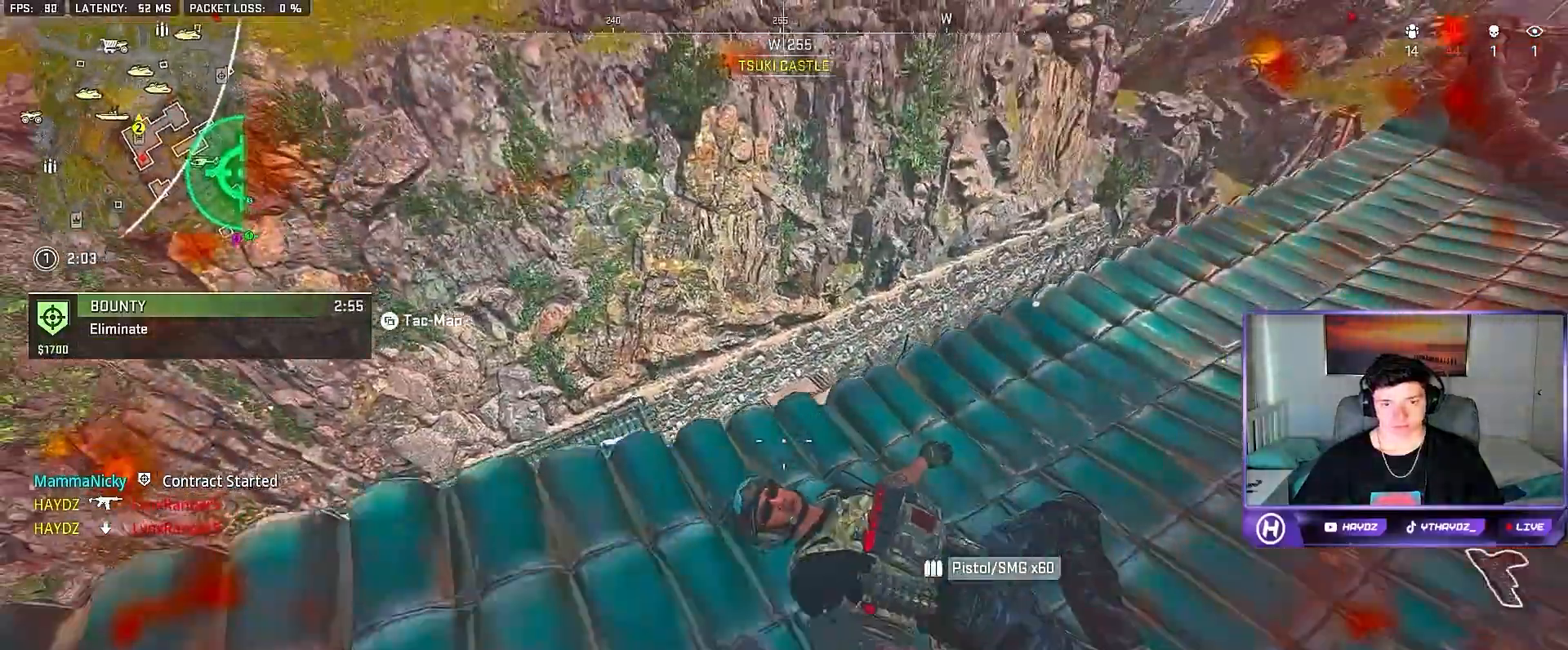
{"buttons": [], "left_stick": "down", "right_stick": "center", "events": [[33, "left_stick", "up-left"], [117, "left_stick", "up-right"], [150, "right_stick", "left"], [200, "left_stick", "up"], [367, "left_stick", "down-left"], [417, "right_stick", "center"], [483, "left_stick", "down"]]}
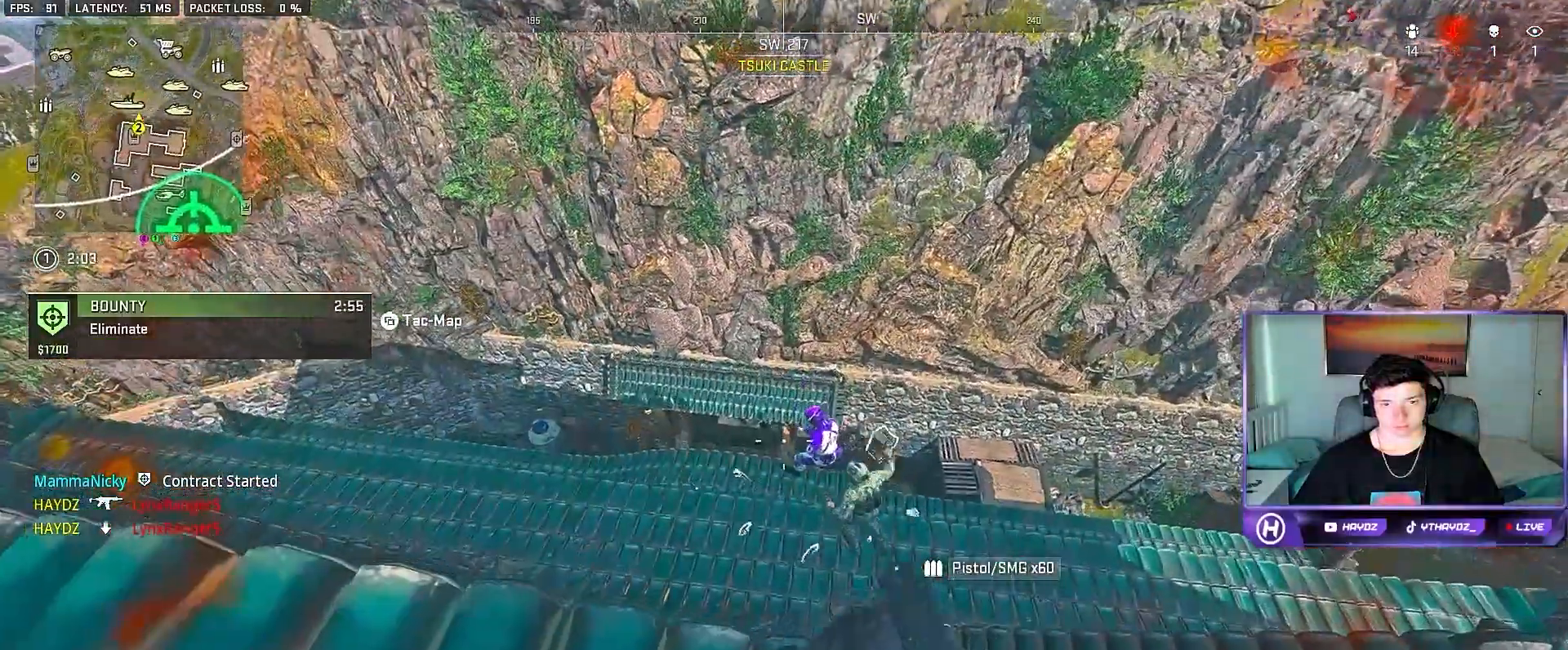
{"buttons": ["L2"], "left_stick": "down-left", "right_stick": "down-left", "events": [[17, "left_stick", "down-right"], [33, "right_stick", "down-right"], [67, "left_stick", "right"], [150, "L2", "down"], [183, "left_stick", "up-right"], [200, "right_stick", "center"], [250, "right_stick", "up-right"], [300, "right_stick", "down-right"], [350, "R2", "down"], [350, "left_stick", "center"], [400, "left_stick", "down-left"], [400, "right_stick", "down-left"], [467, "R2", "up"]]}
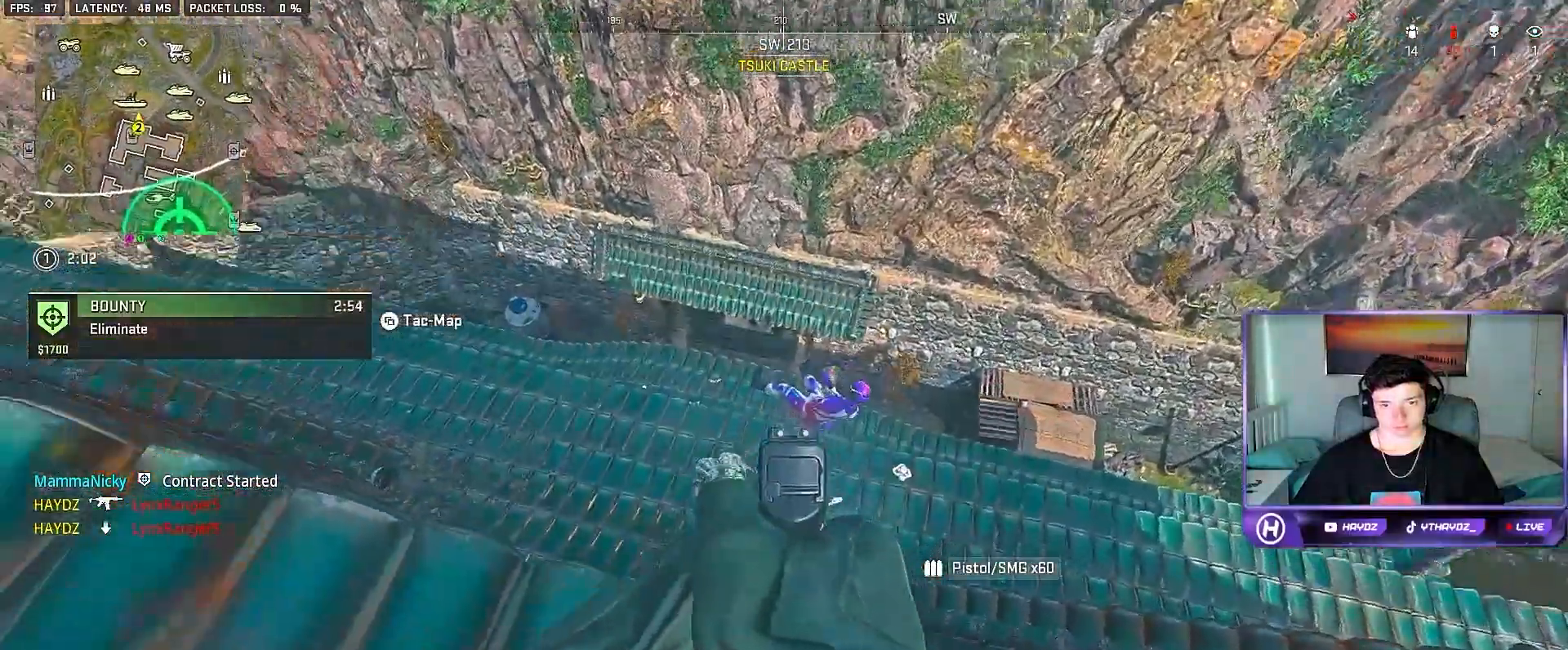
{"buttons": [], "left_stick": "center", "right_stick": "up-left", "events": [[33, "R2", "down"], [33, "left_stick", "up"], [100, "right_stick", "center"], [117, "left_stick", "center"], [183, "R2", "up"], [183, "right_stick", "down-left"], [233, "R2", "down"], [233, "left_stick", "up-right"], [333, "L2", "up"], [333, "R2", "up"], [333, "left_stick", "center"], [333, "right_stick", "left"], [383, "left_stick", "up-left"], [500, "left_stick", "center"], [500, "right_stick", "up-left"]]}
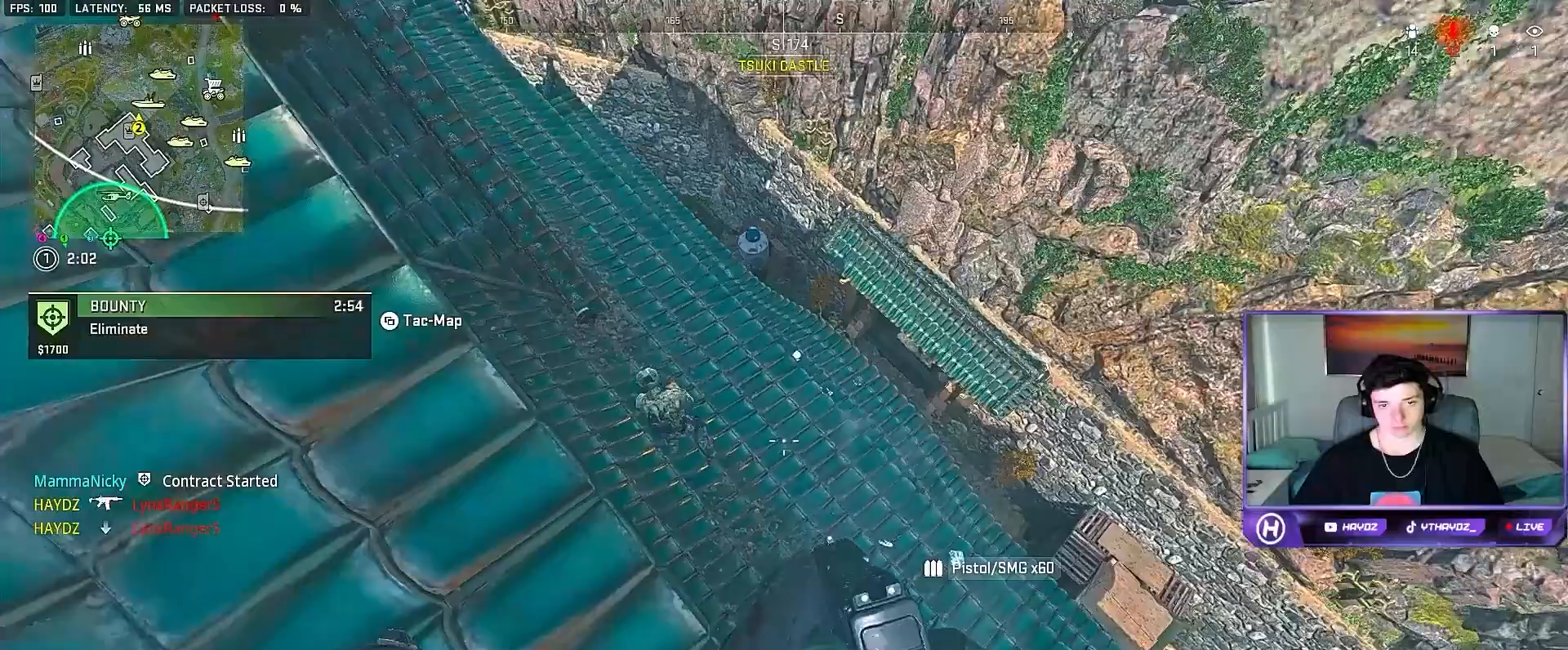
{"buttons": ["L2"], "left_stick": "up-left", "right_stick": "up", "events": [[117, "left_stick", "up-right"], [167, "R2", "down"], [183, "right_stick", "center"], [250, "right_stick", "left"], [283, "R2", "up"], [283, "left_stick", "up"], [333, "right_stick", "up"], [367, "R2", "down"], [450, "left_stick", "up-left"], [500, "L2", "down"], [500, "R2", "up"]]}
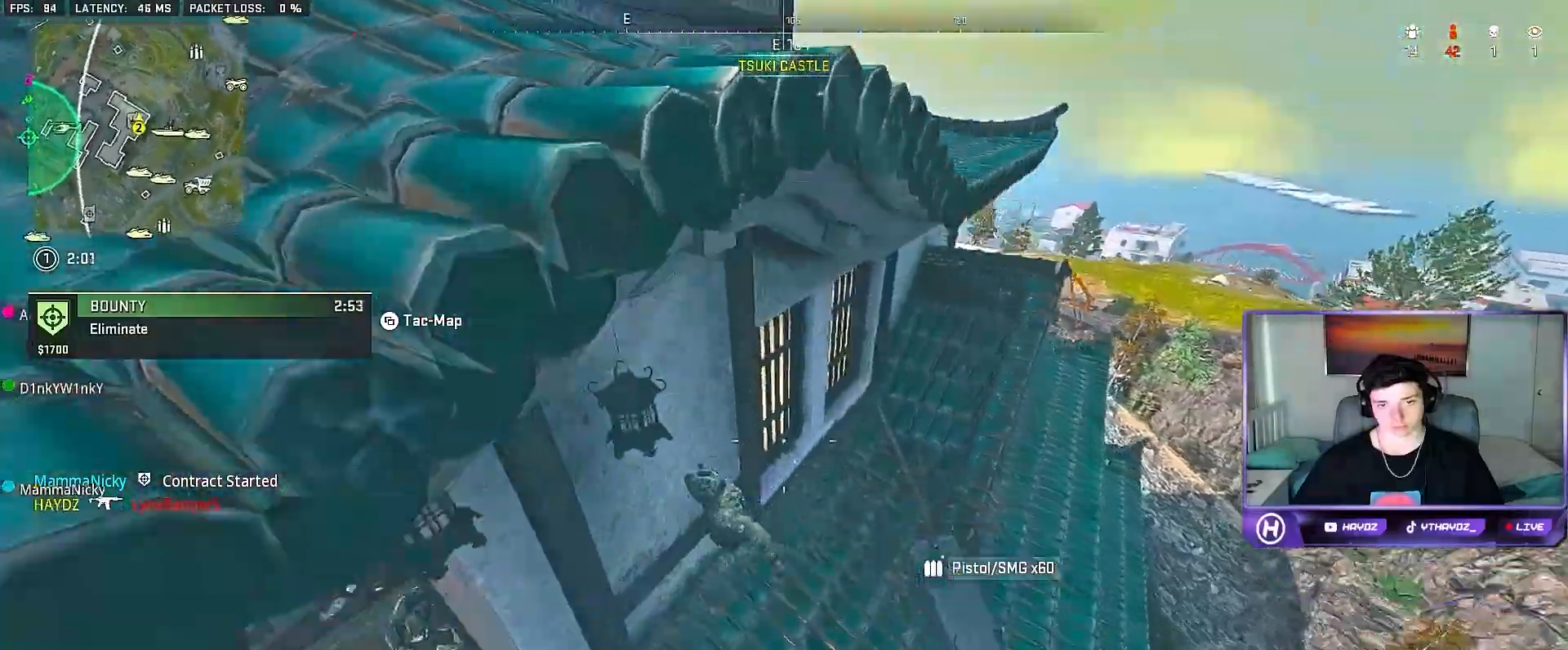
{"buttons": [], "left_stick": "up", "right_stick": "up-left", "events": [[83, "R2", "down"], [83, "left_stick", "up-right"], [150, "left_stick", "up-left"], [150, "right_stick", "up-left"], [183, "R2", "up"], [200, "L2", "up"], [217, "left_stick", "down-left"], [300, "left_stick", "up"], [350, "left_stick", "up-right"], [450, "left_stick", "up"]]}
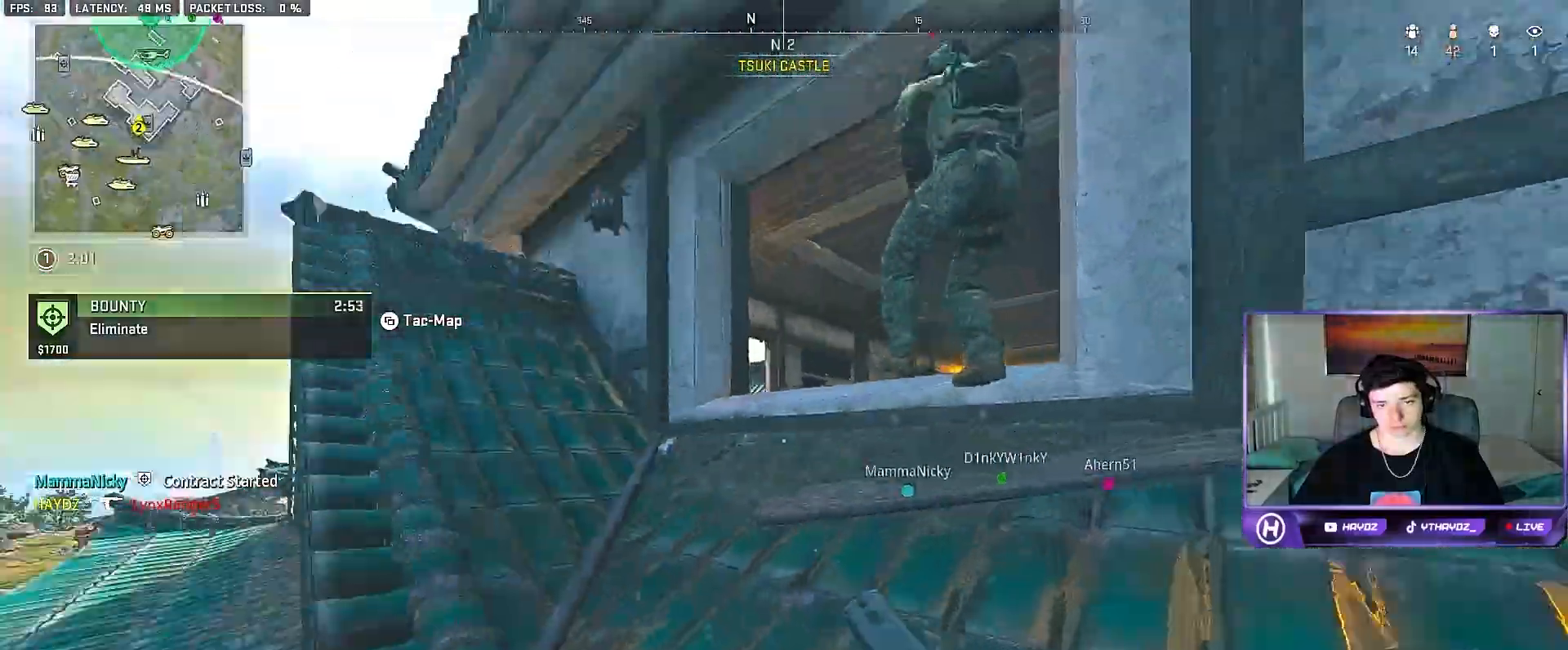
{"buttons": ["L2", "R2"], "left_stick": "up-left", "right_stick": "right", "events": [[17, "left_stick", "up-right"], [33, "right_stick", "up"], [50, "L2", "down"], [67, "R2", "down"], [167, "left_stick", "up"], [183, "R2", "up"], [183, "right_stick", "down-right"], [283, "left_stick", "right"], [300, "L2", "up"], [400, "left_stick", "up-left"], [433, "right_stick", "right"], [450, "L2", "down"], [450, "R2", "down"]]}
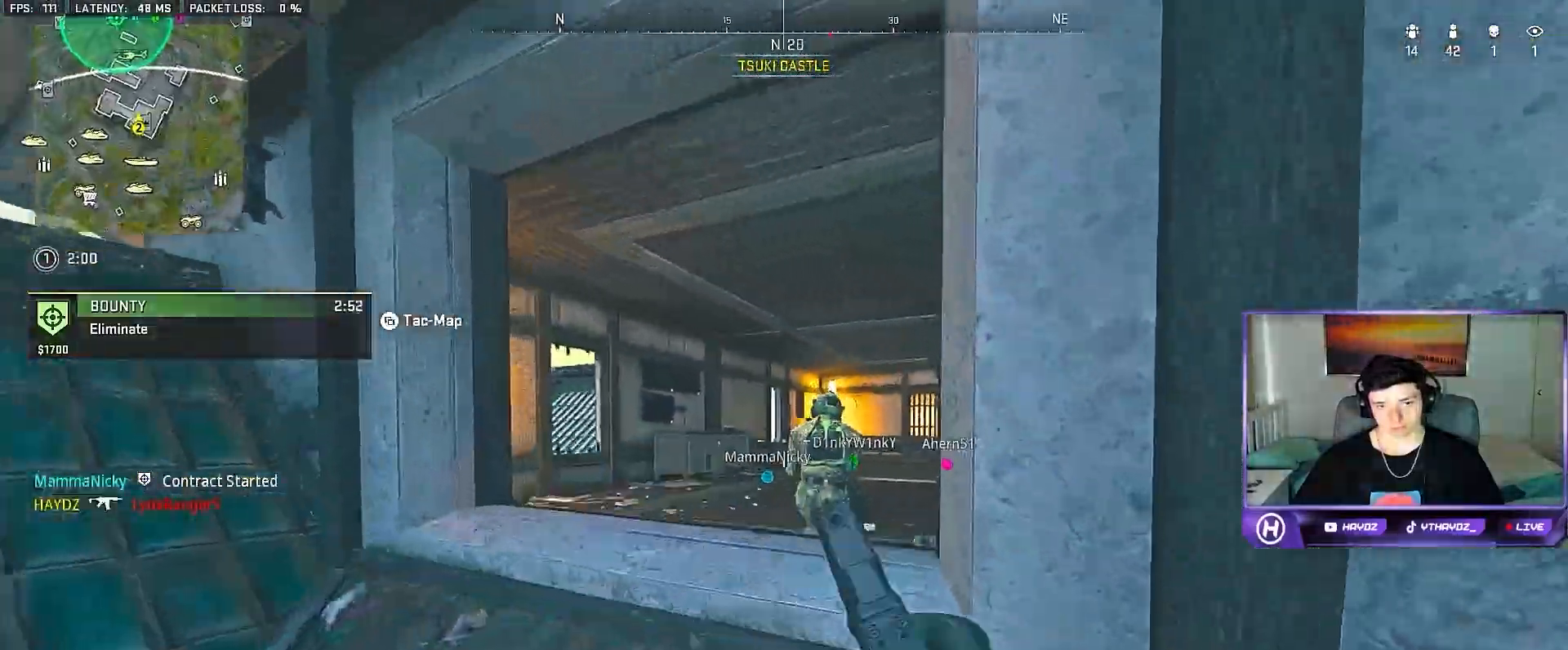
{"buttons": ["L2"], "left_stick": "right", "right_stick": "left", "events": [[67, "R2", "up"], [117, "right_stick", "left"], [133, "left_stick", "left"], [167, "R2", "down"], [183, "right_stick", "center"], [283, "R2", "up"], [333, "right_stick", "down-left"], [350, "R2", "down"], [367, "left_stick", "down"], [433, "left_stick", "right"], [483, "R2", "up"], [500, "right_stick", "left"]]}
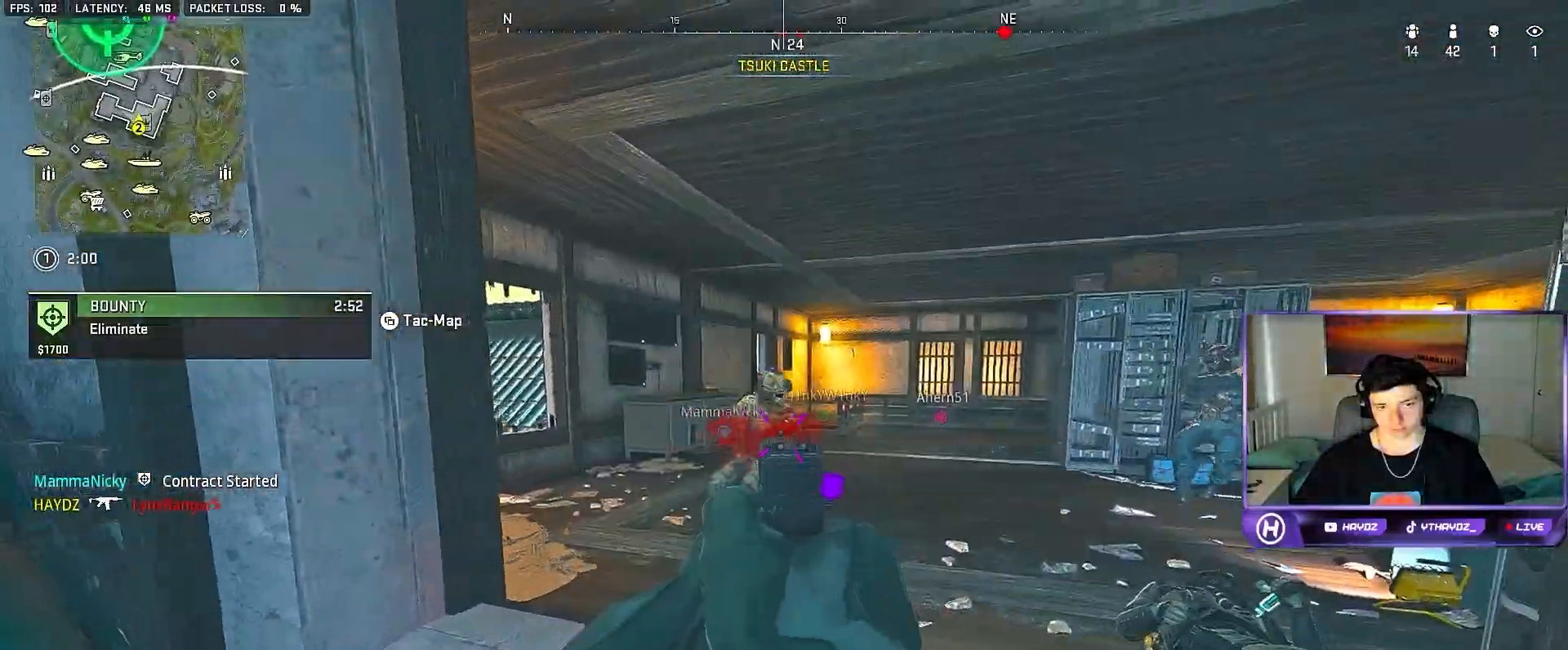
{"buttons": ["L2", "R2"], "left_stick": "down-left", "right_stick": "up-right", "events": [[50, "R2", "down"], [150, "R2", "up"], [183, "left_stick", "down"], [233, "R2", "down"], [267, "left_stick", "down-right"], [267, "right_stick", "center"], [317, "right_stick", "up-right"], [333, "R2", "up"], [383, "left_stick", "down-left"], [433, "R2", "down"]]}
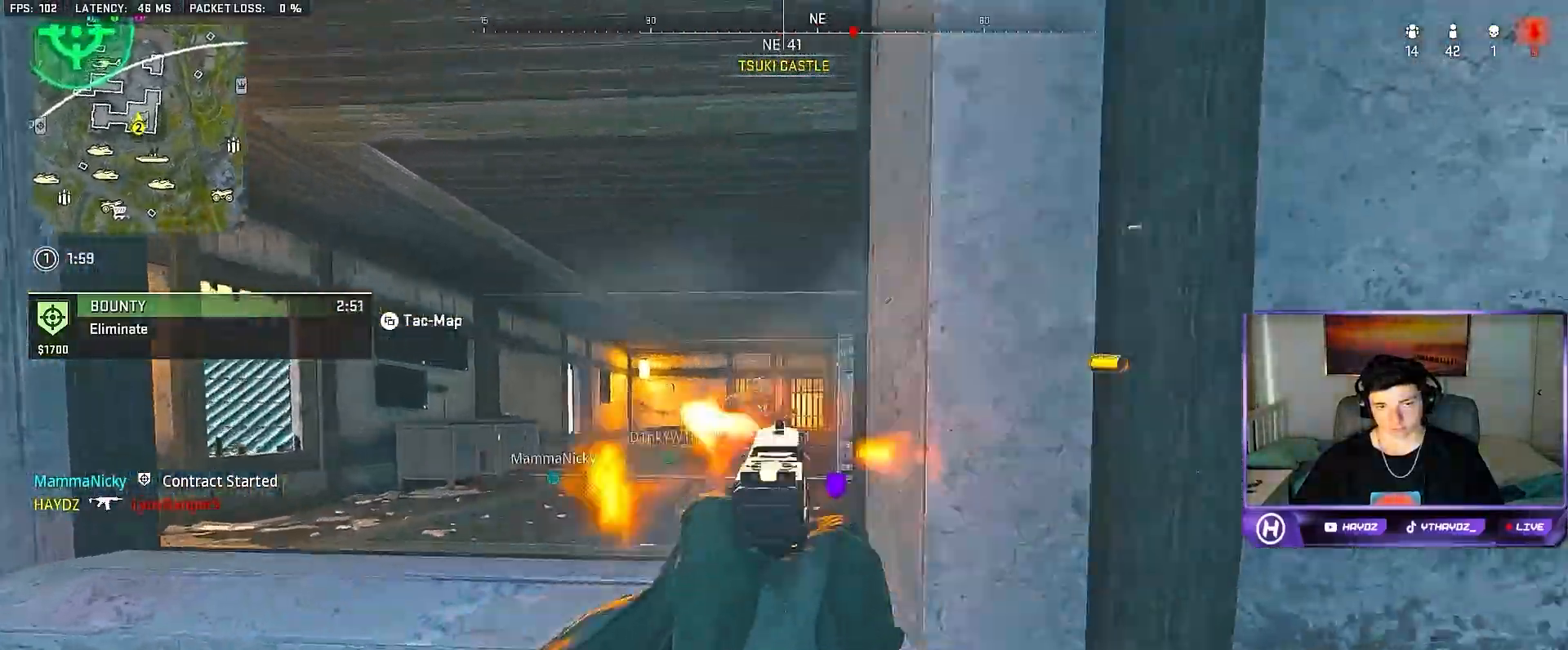
{"buttons": ["L2"], "left_stick": "left", "right_stick": "right", "events": [[17, "right_stick", "left"], [67, "R2", "up"], [67, "left_stick", "down-right"], [100, "right_stick", "center"], [167, "R2", "down"], [183, "left_stick", "center"], [233, "right_stick", "up-right"], [267, "R2", "up"], [317, "left_stick", "left"], [367, "R2", "down"], [367, "right_stick", "center"], [450, "R2", "up"], [500, "right_stick", "right"]]}
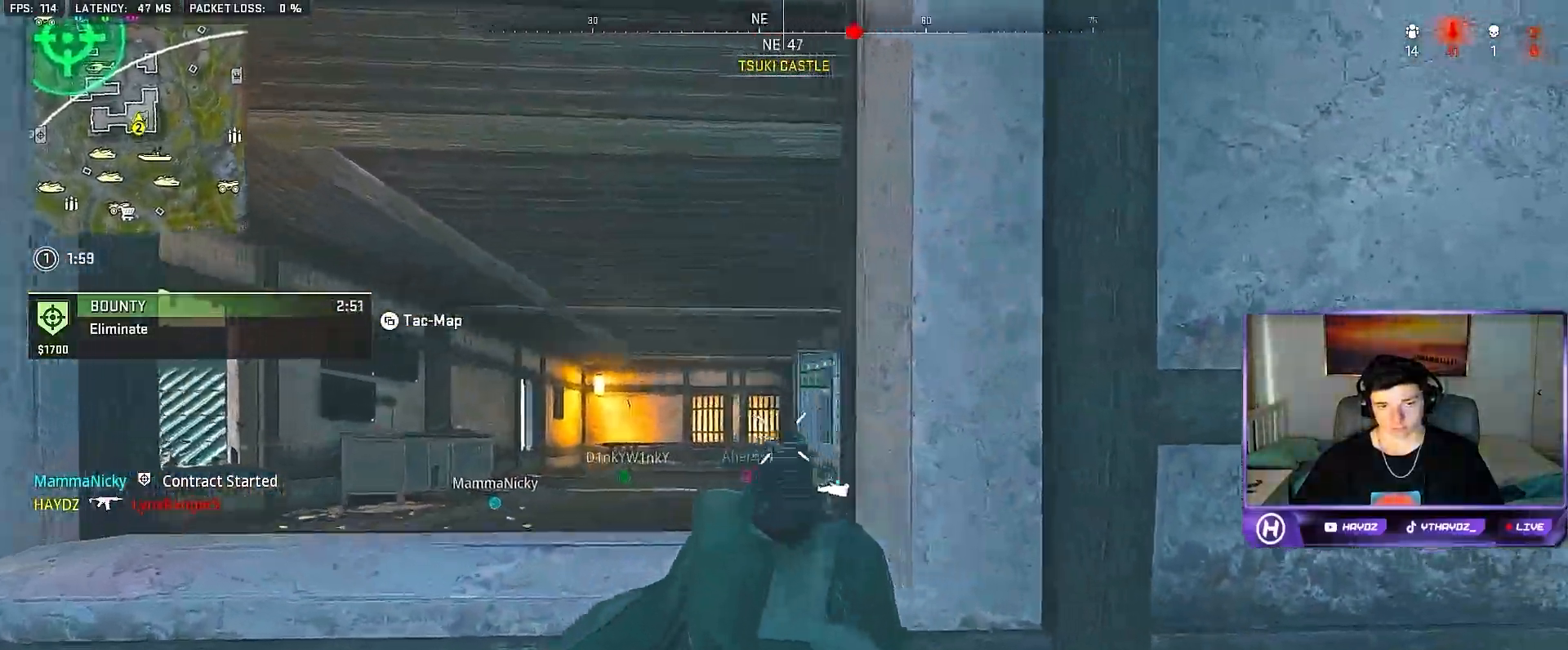
{"buttons": [], "left_stick": "up", "right_stick": "center", "events": [[50, "L2", "up"], [50, "R2", "down"], [100, "R2", "up"], [150, "left_stick", "right"], [283, "left_stick", "up-right"], [383, "L3", "down"], [433, "left_stick", "up"], [433, "right_stick", "center"], [500, "L3", "up"]]}
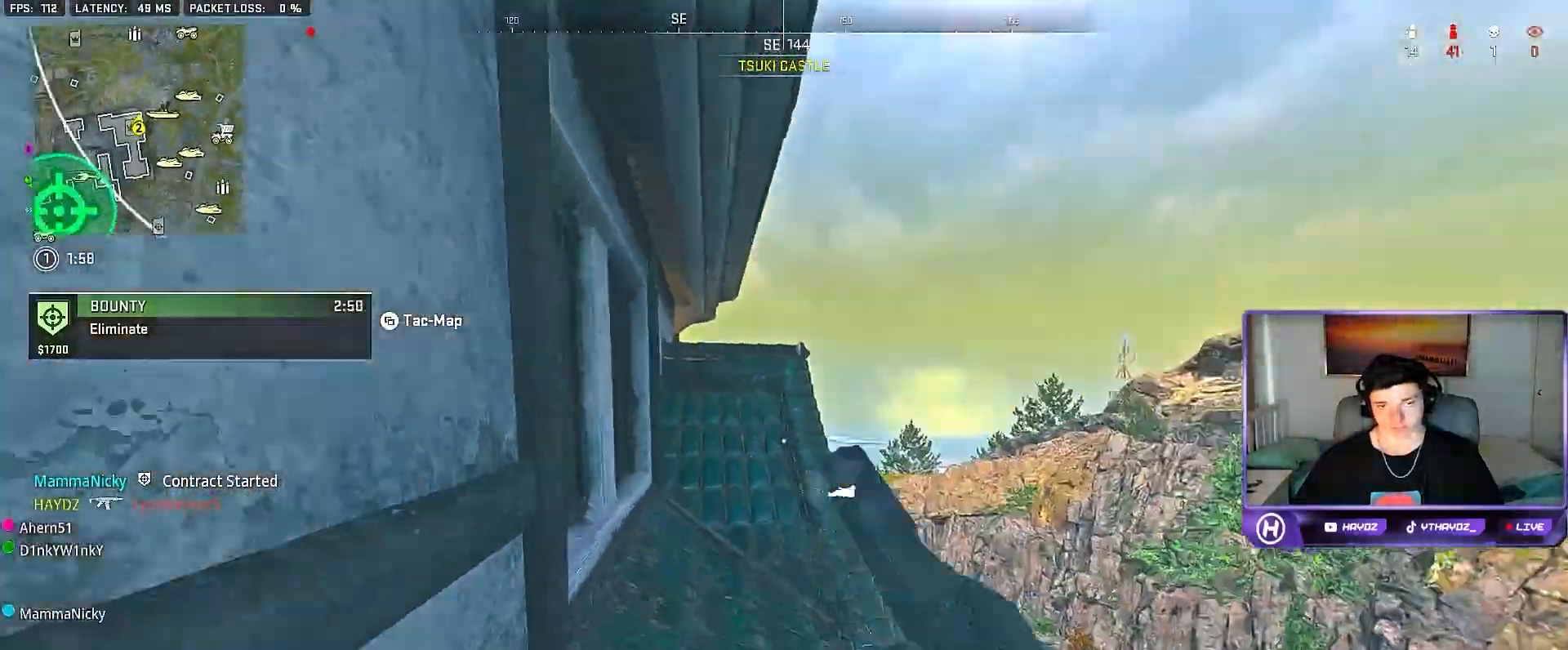
{"buttons": [], "left_stick": "up-right", "right_stick": "center", "events": [[33, "A", "down"], [133, "A", "up"], [150, "left_stick", "up-left"], [233, "X", "down"], [283, "X", "up"], [467, "left_stick", "up-right"]]}
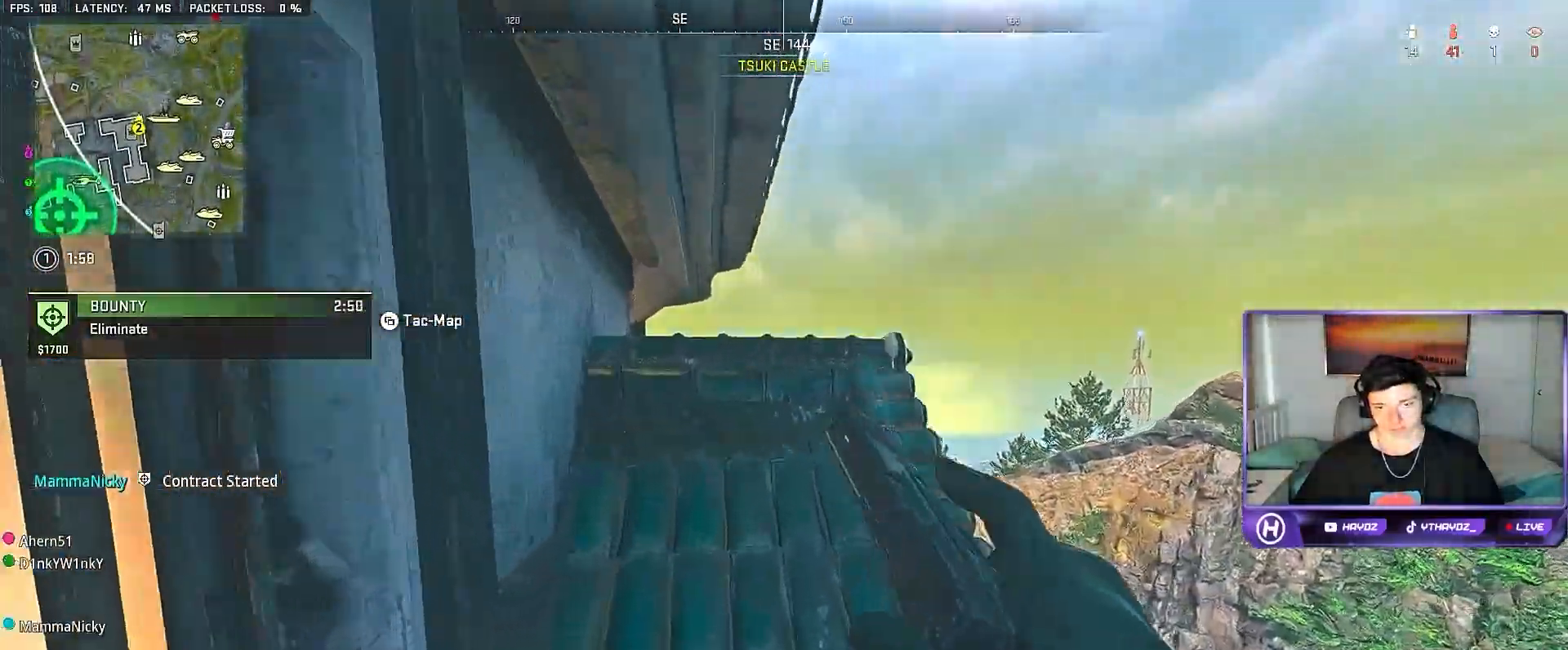
{"buttons": [], "left_stick": "up", "right_stick": "center", "events": [[233, "left_stick", "up"]]}
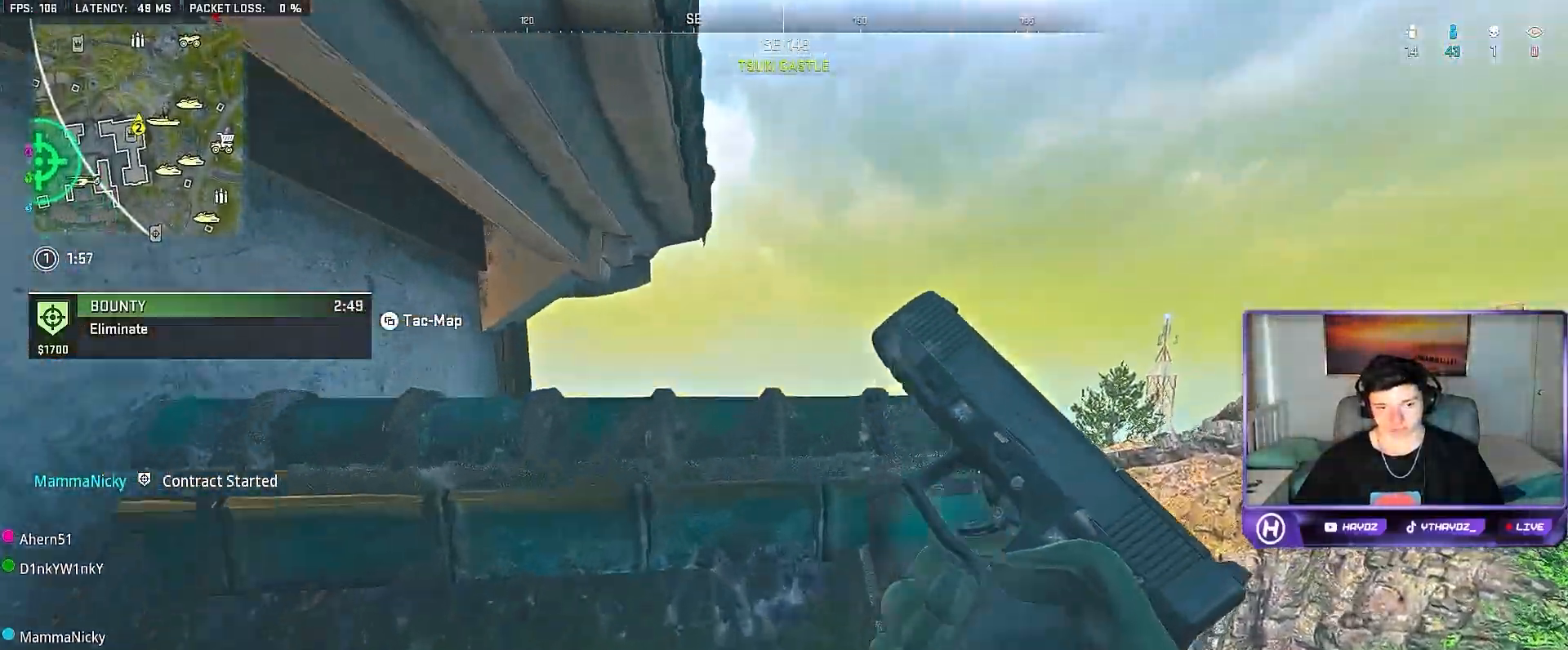
{"buttons": [], "left_stick": "up", "right_stick": "down-left", "events": [[433, "right_stick", "down-left"]]}
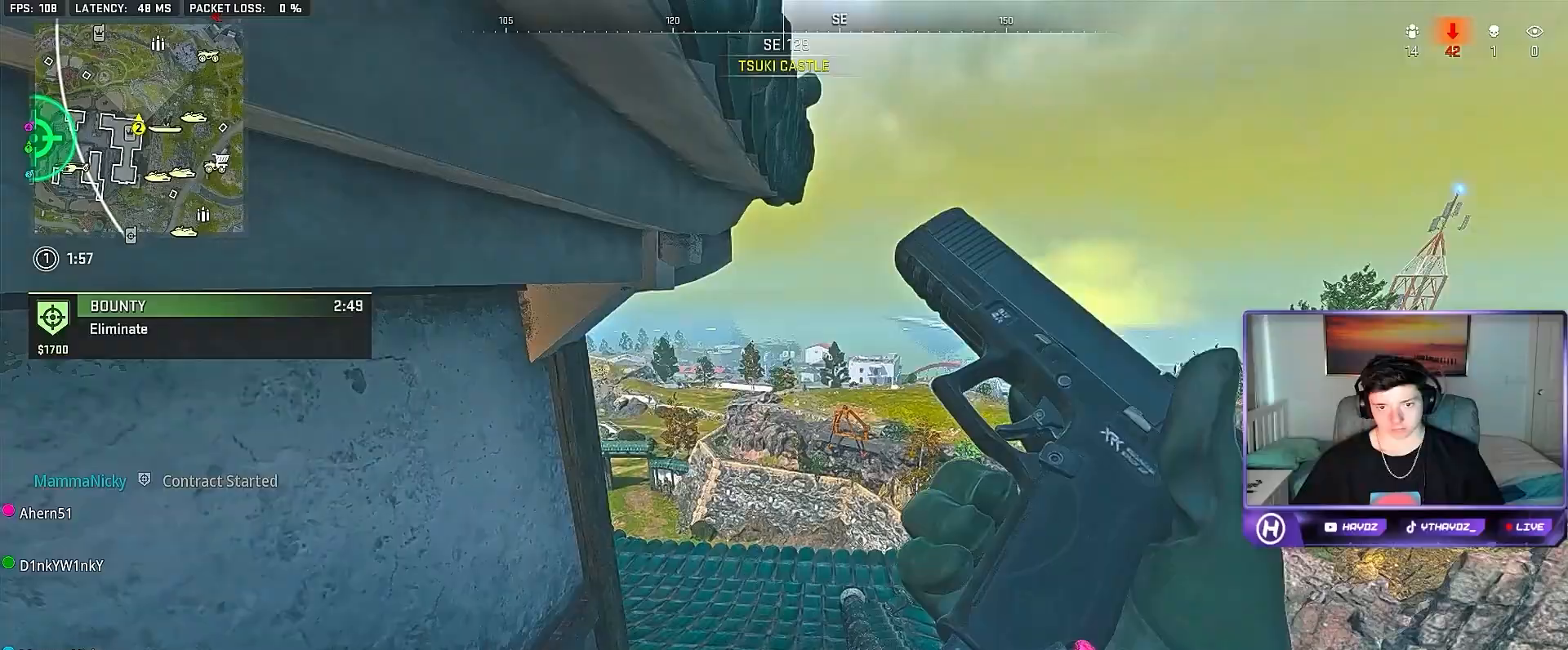
{"buttons": ["R3"], "left_stick": "up", "right_stick": "center", "events": [[67, "right_stick", "center"], [133, "left_stick", "right"], [383, "left_stick", "up"], [417, "R3", "down"]]}
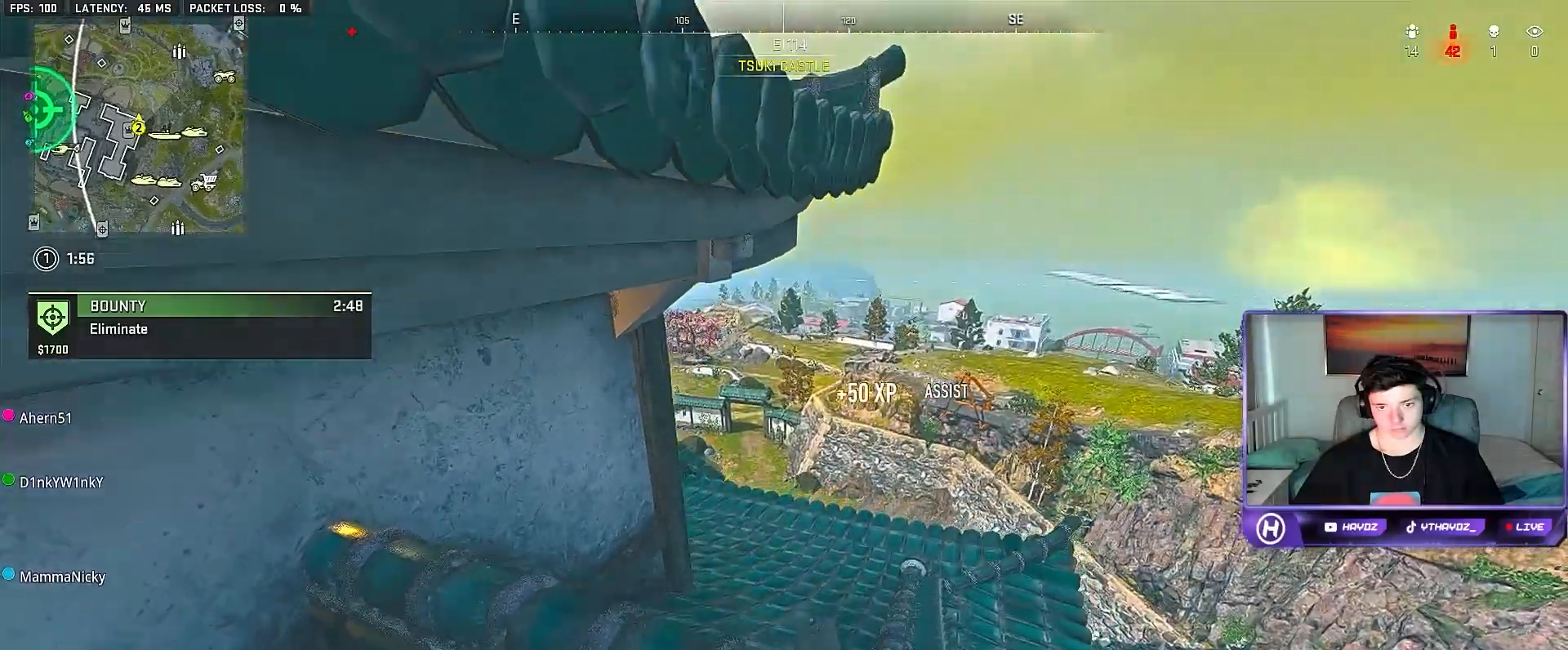
{"buttons": [], "left_stick": "up", "right_stick": "left", "events": [[50, "R3", "up"], [183, "left_stick", "up-right"], [317, "left_stick", "up"], [483, "right_stick", "left"]]}
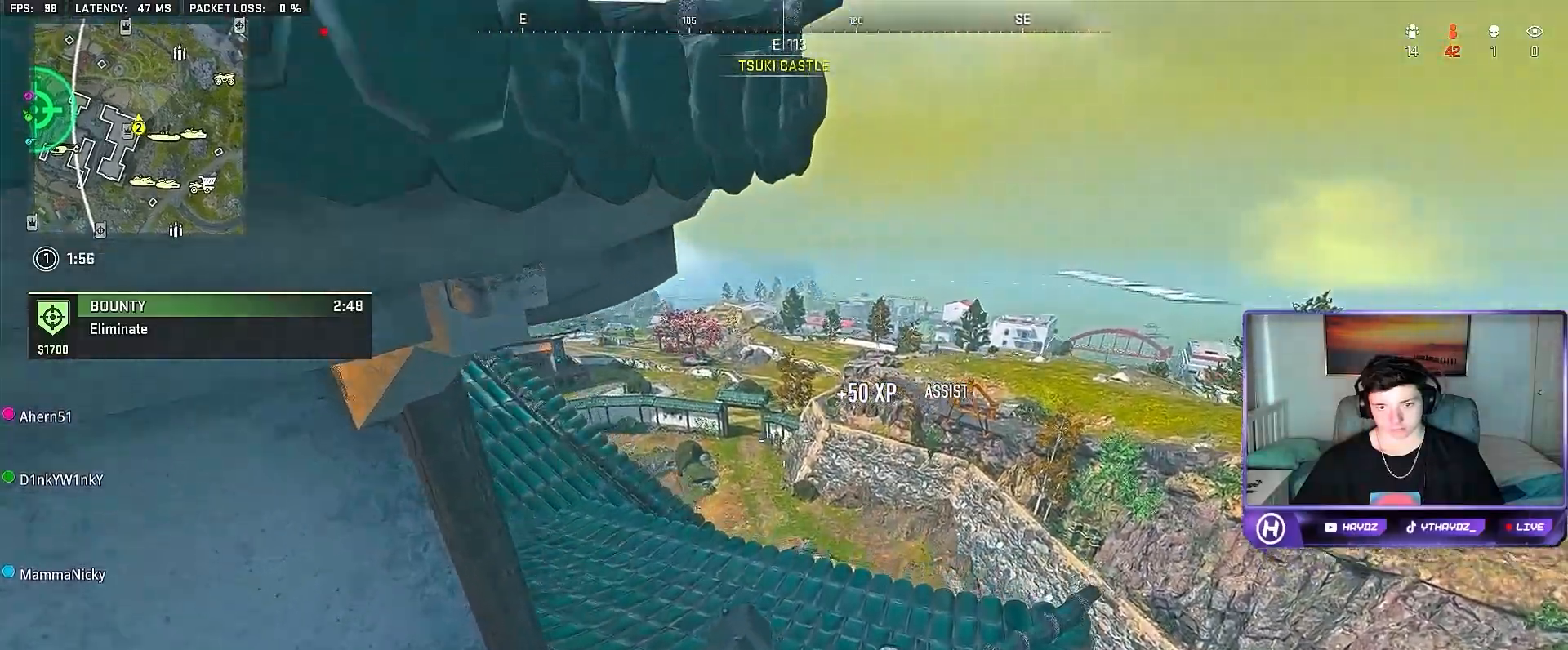
{"buttons": [], "left_stick": "up-right", "right_stick": "up-left", "events": [[133, "right_stick", "up-left"], [167, "left_stick", "up-right"]]}
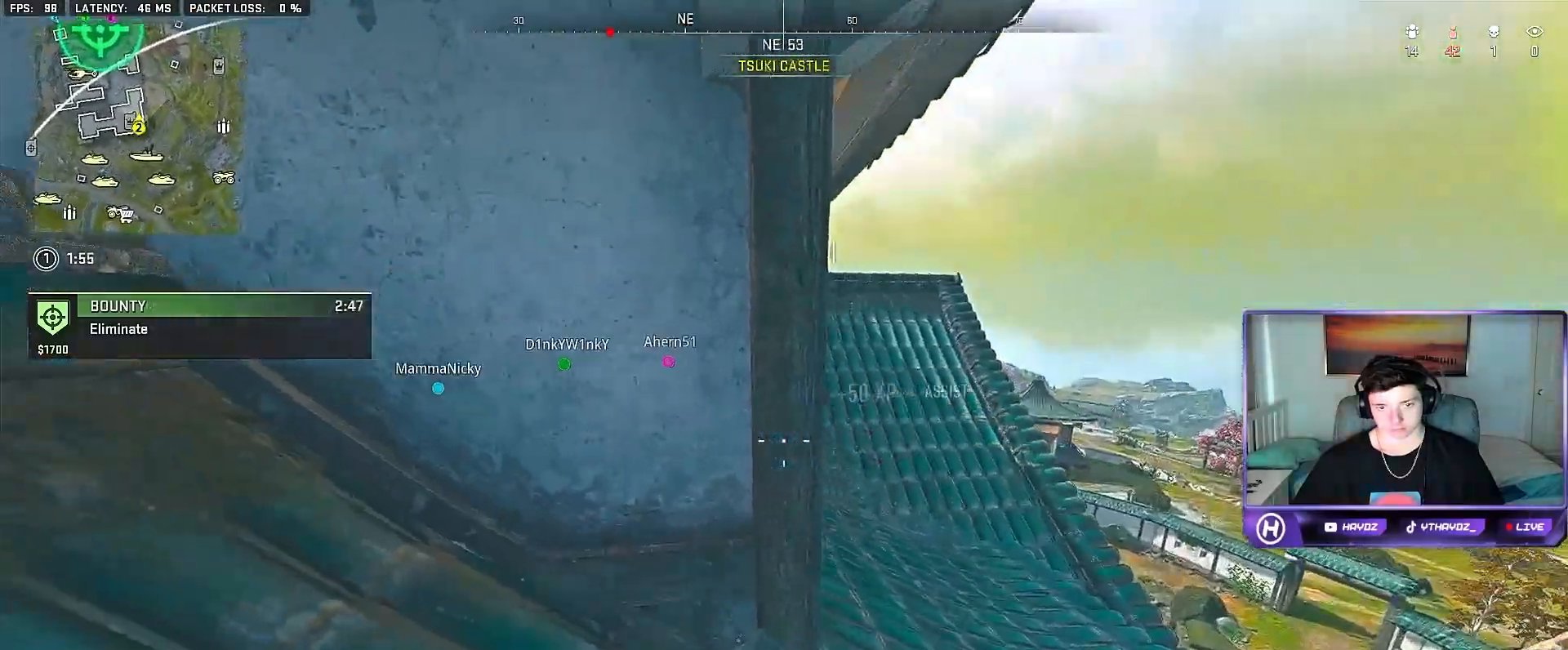
{"buttons": [], "left_stick": "up-right", "right_stick": "up-left", "events": []}
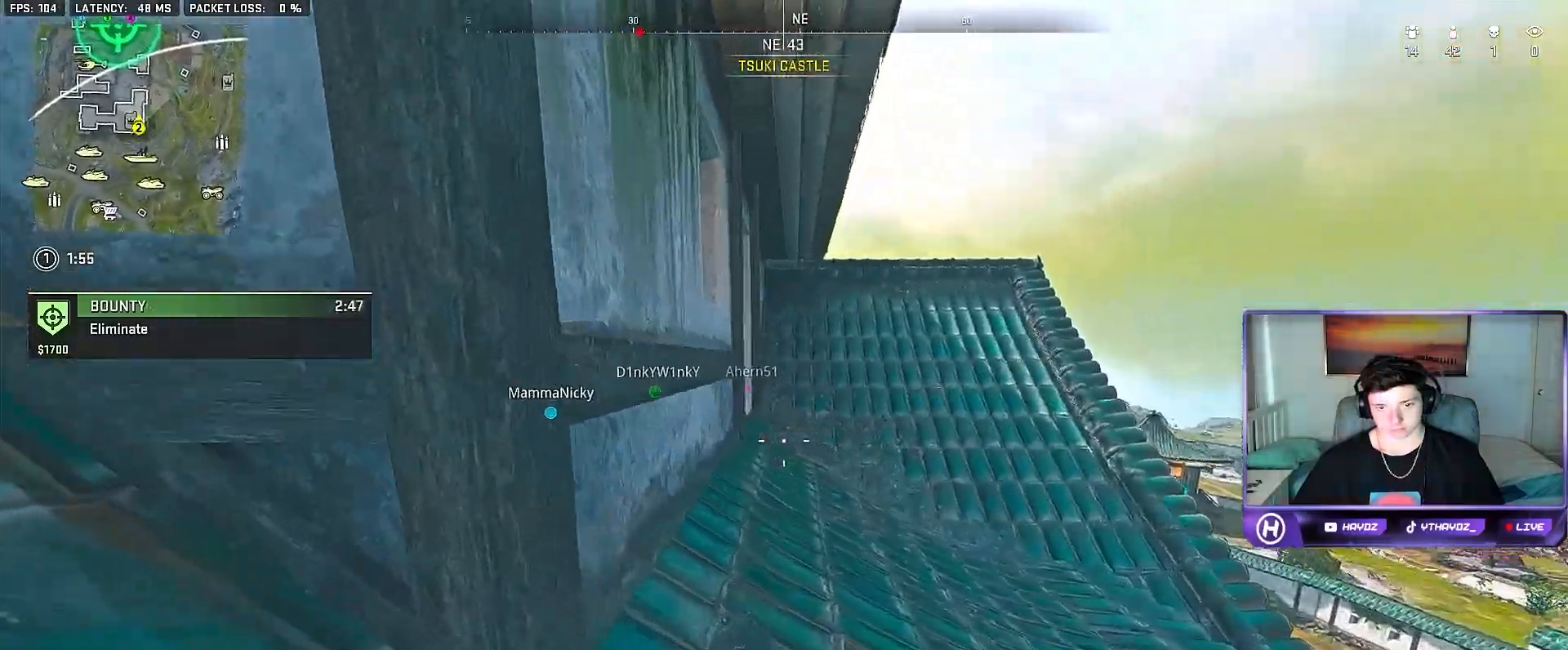
{"buttons": [], "left_stick": "right", "right_stick": "up-right", "events": [[317, "left_stick", "down-right"], [433, "right_stick", "up-right"], [500, "left_stick", "right"]]}
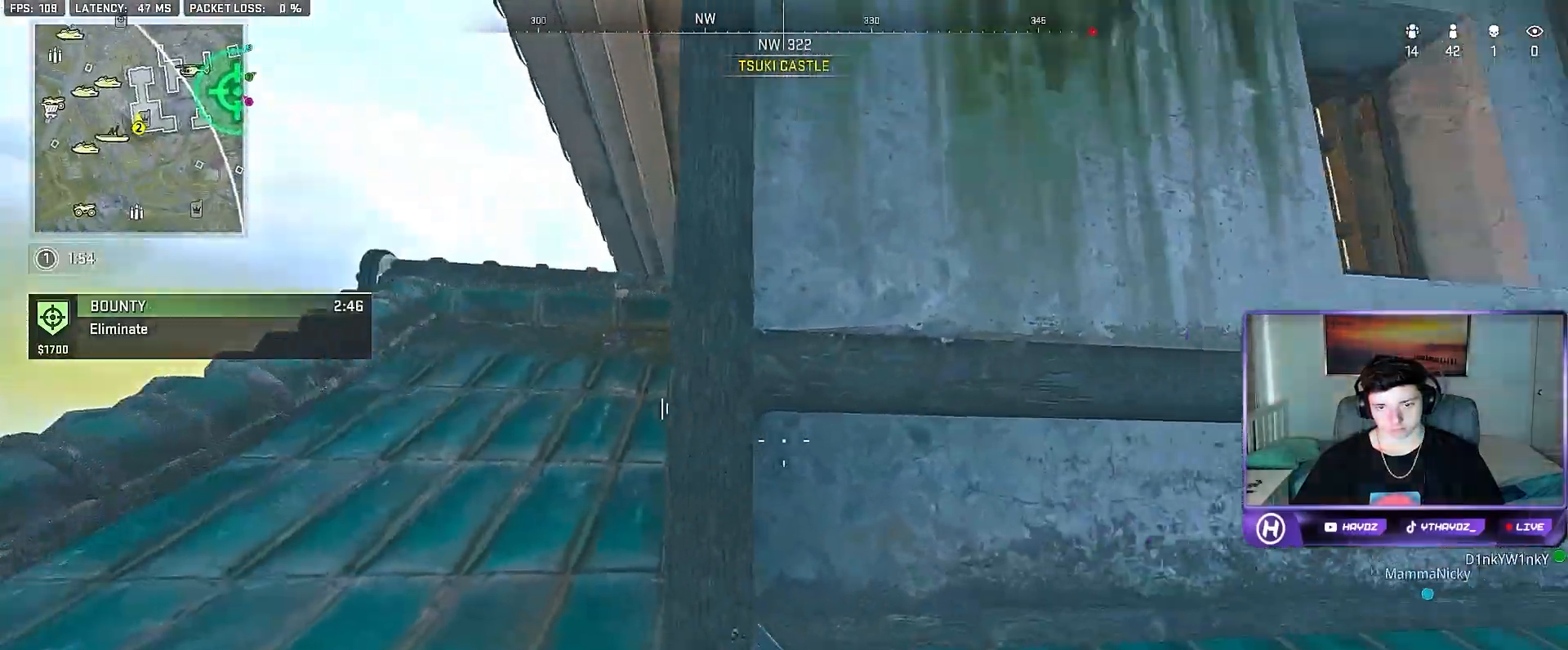
{"buttons": [], "left_stick": "up-right", "right_stick": "down-left", "events": [[100, "left_stick", "up-right"], [100, "right_stick", "center"], [150, "R3", "down"], [217, "R3", "up"], [467, "right_stick", "down-left"]]}
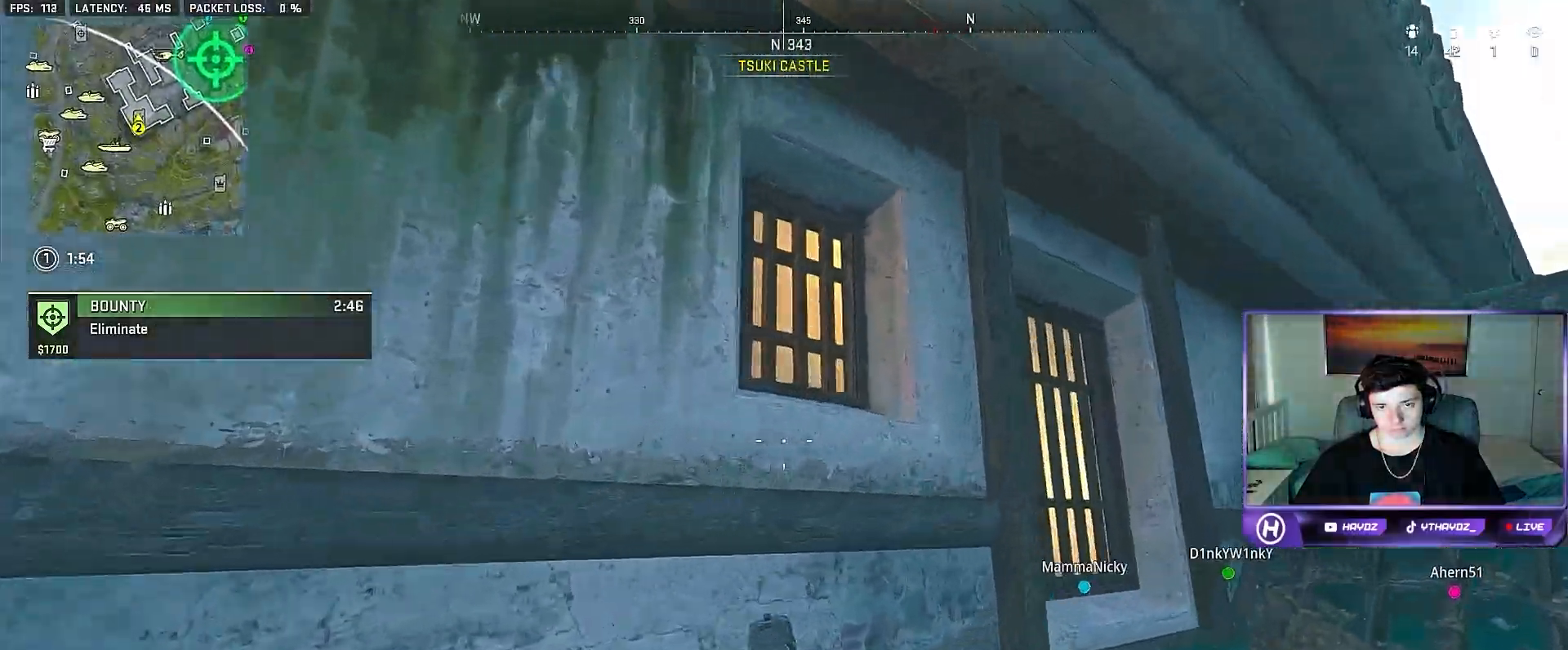
{"buttons": [], "left_stick": "up-right", "right_stick": "center", "events": [[33, "right_stick", "center"], [83, "right_stick", "down-right"], [400, "right_stick", "center"]]}
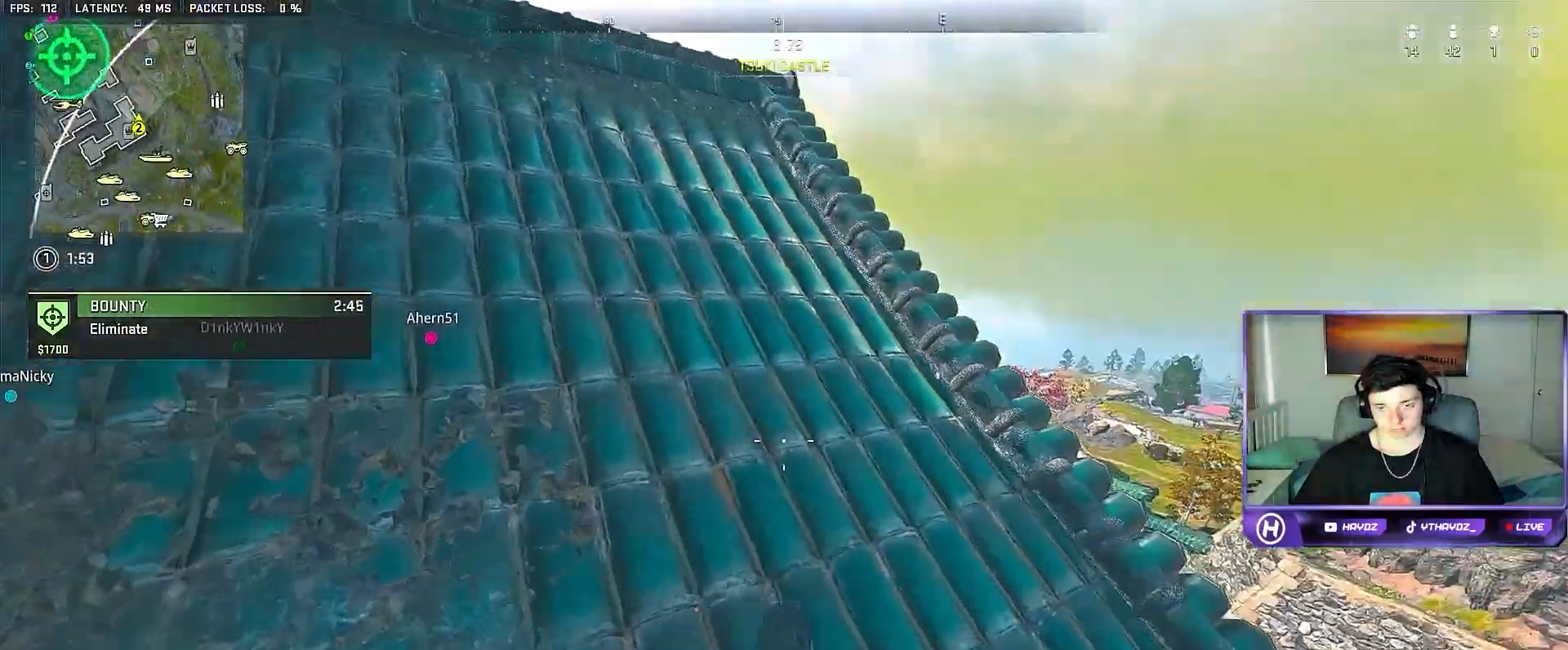
{"buttons": [], "left_stick": "up-right", "right_stick": "down", "events": [[167, "right_stick", "left"], [233, "left_stick", "up"], [350, "L3", "down"], [383, "right_stick", "center"], [467, "L3", "up"], [467, "left_stick", "up-right"], [500, "right_stick", "down"]]}